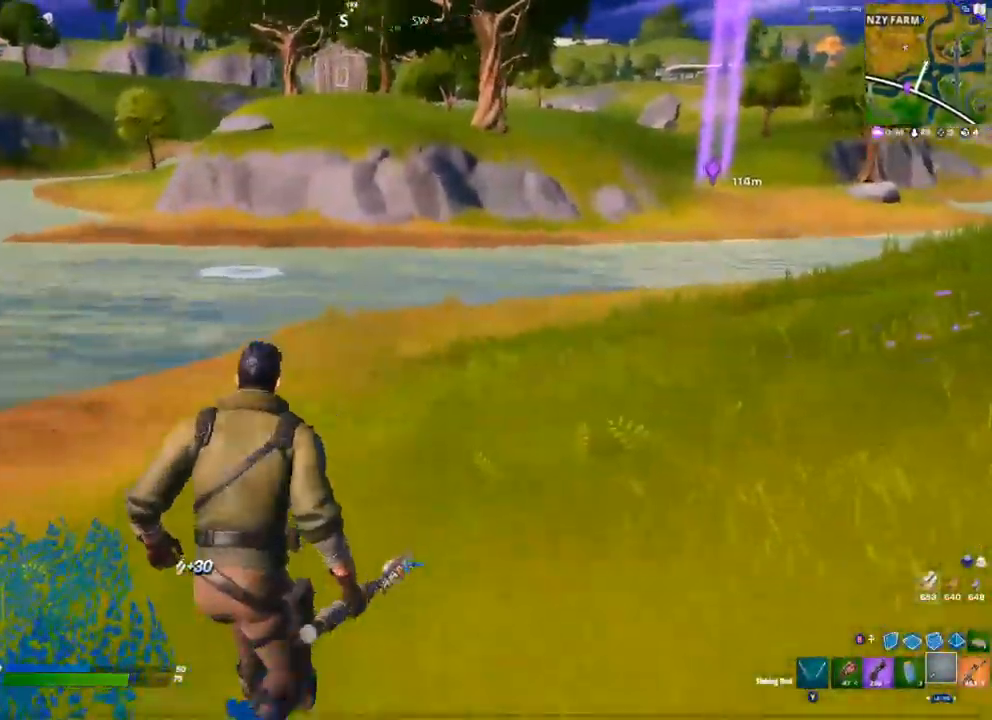
Gameplay with a controller (Xbox layout); each line is a JSON object with the inputs held at the frame after it. "events" lists button and stick changes between this image and that frame as [ms after this image, input, new state], when the widget could be followed in between.
{"buttons": ["R2"], "left_stick": "up-right", "right_stick": "center", "events": [[50, "A", "down"], [67, "right_stick", "center"], [150, "R2", "down"], [200, "A", "up"], [233, "left_stick", "up-right"]]}
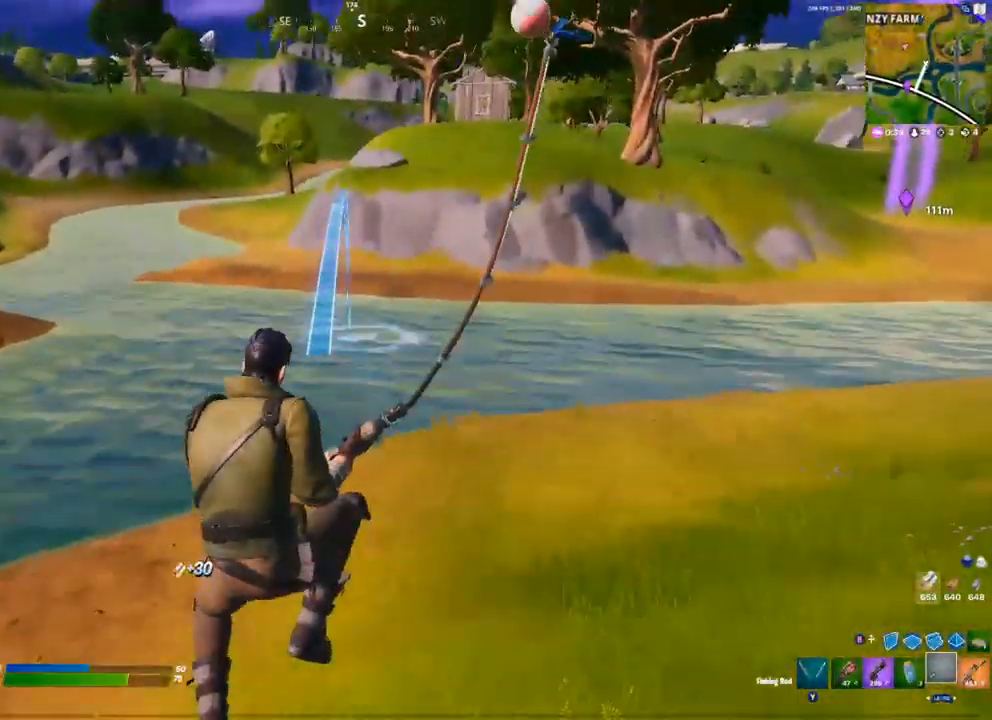
{"buttons": [], "left_stick": "up-right", "right_stick": "center", "events": [[133, "R2", "up"]]}
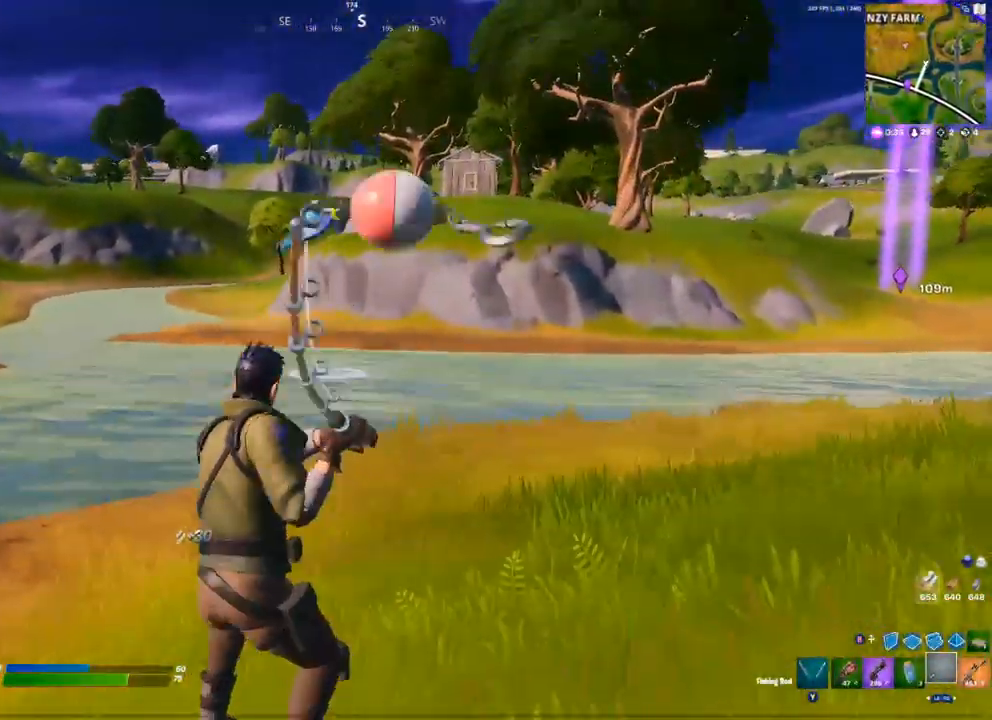
{"buttons": [], "left_stick": "up", "right_stick": "center", "events": [[33, "left_stick", "up"]]}
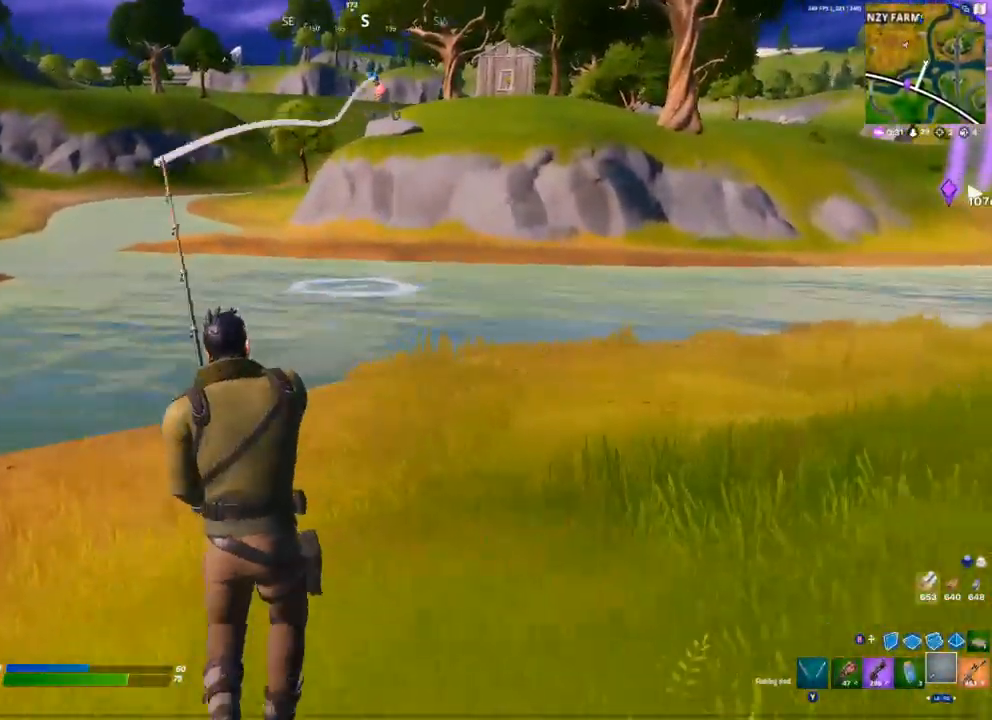
{"buttons": [], "left_stick": "up-left", "right_stick": "center", "events": [[183, "right_stick", "right"], [333, "left_stick", "up-left"], [333, "right_stick", "center"]]}